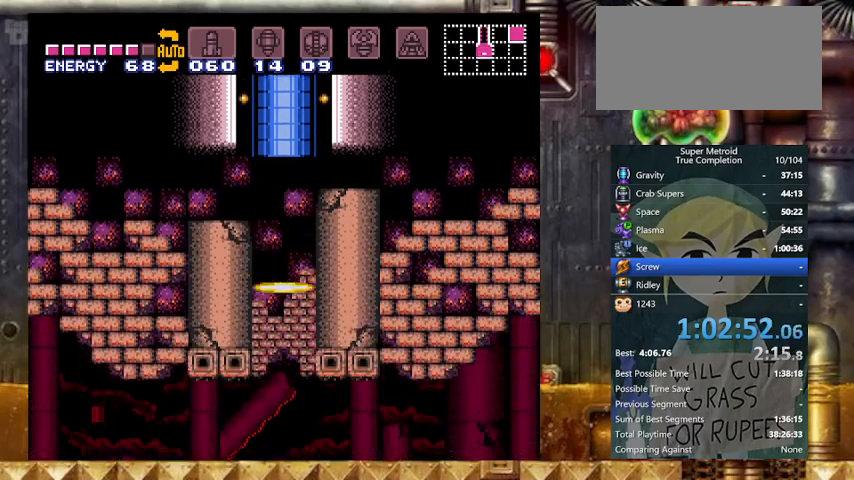
Gameplay with a controller (Nintendo layout); each line is a JSON object with the inputs held at the frame after it. "events" lists button and stick changes between this image and that frame as [ms after this image, input, new state], when the widget could be followed in between. Not read: L3 R3.
{"buttons": ["Y"], "events": [[367, "DPAD_DOWN", "down"], [367, "DPAD_RIGHT", "down"], [367, "Y", "down"], [467, "DPAD_DOWN", "up"], [467, "DPAD_RIGHT", "up"]]}
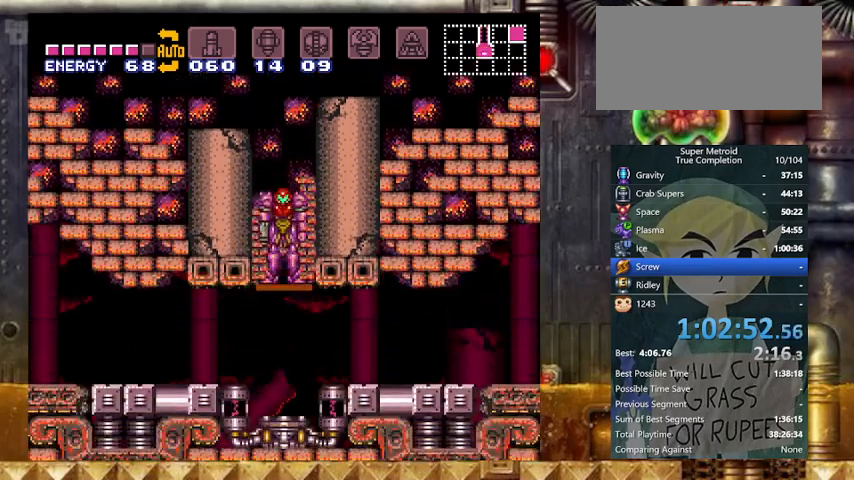
{"buttons": ["Y", "DPAD_RIGHT"], "events": [[67, "DPAD_RIGHT", "down"]]}
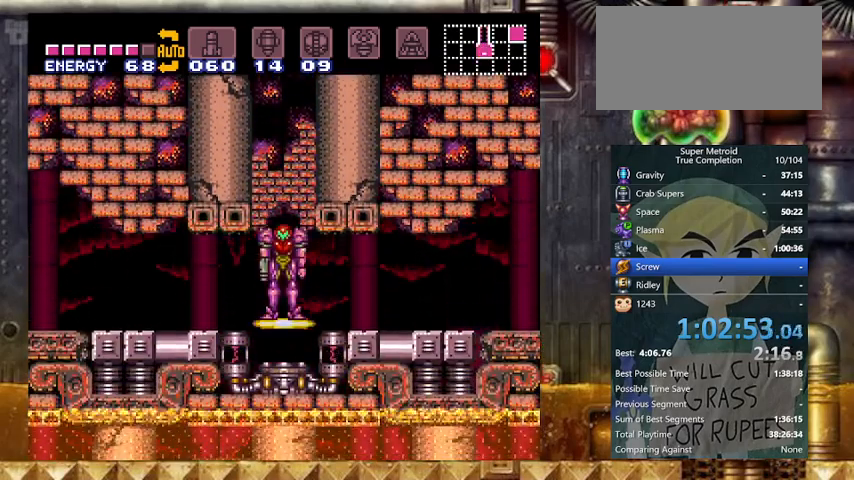
{"buttons": ["A", "Y", "DPAD_RIGHT"], "events": [[367, "A", "down"], [467, "A", "up"], [500, "A", "down"]]}
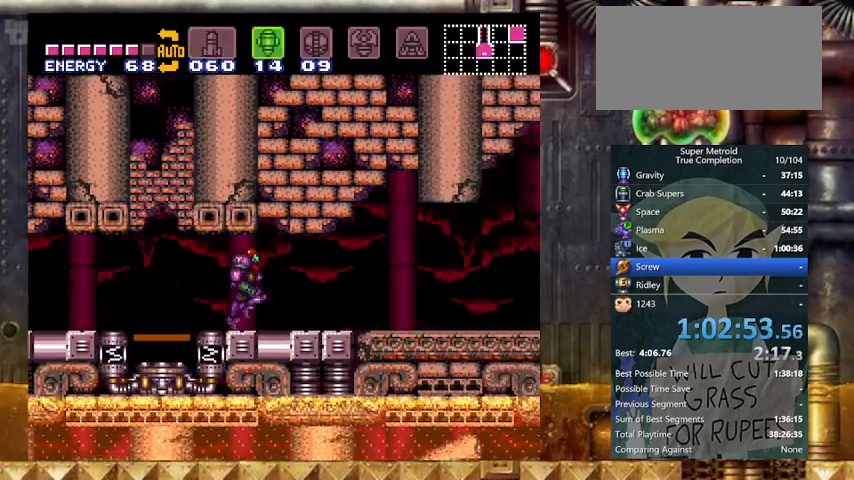
{"buttons": ["B", "Y", "DPAD_RIGHT"], "events": [[67, "A", "up"], [133, "A", "down"], [233, "A", "up"], [333, "SELECT", "down"], [467, "SELECT", "up"], [500, "B", "down"]]}
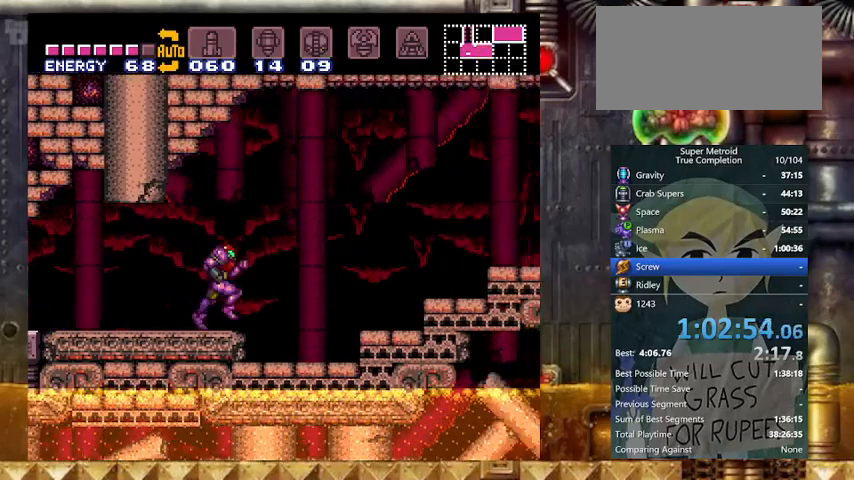
{"buttons": ["B", "Y", "DPAD_RIGHT"], "events": []}
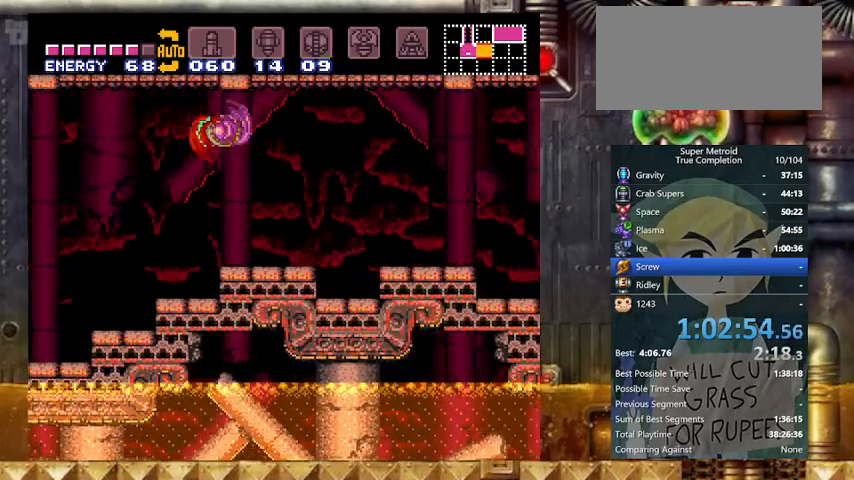
{"buttons": ["Y", "DPAD_RIGHT"], "events": [[33, "B", "up"], [267, "B", "down"], [433, "B", "up"]]}
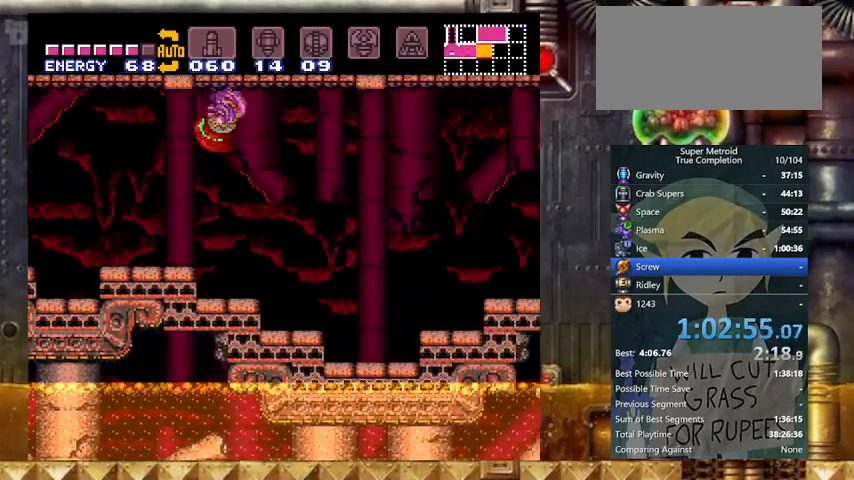
{"buttons": ["B", "Y", "DPAD_RIGHT"], "events": [[467, "B", "down"]]}
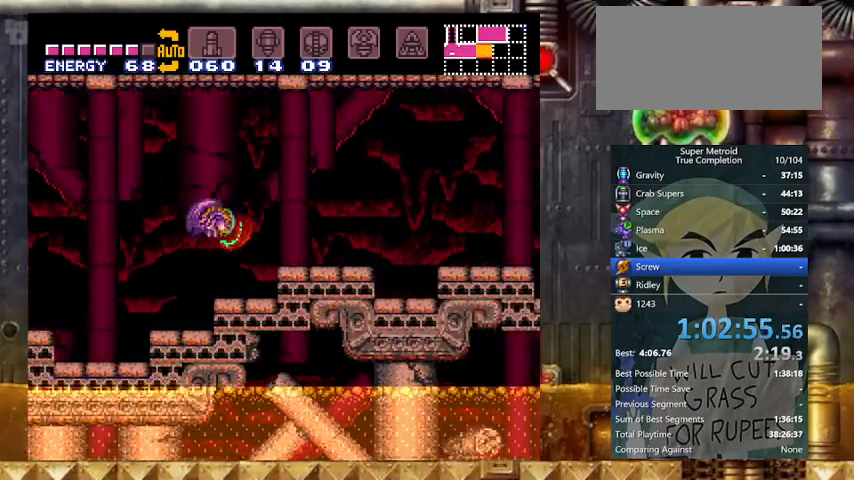
{"buttons": ["Y", "DPAD_RIGHT"], "events": [[200, "B", "up"]]}
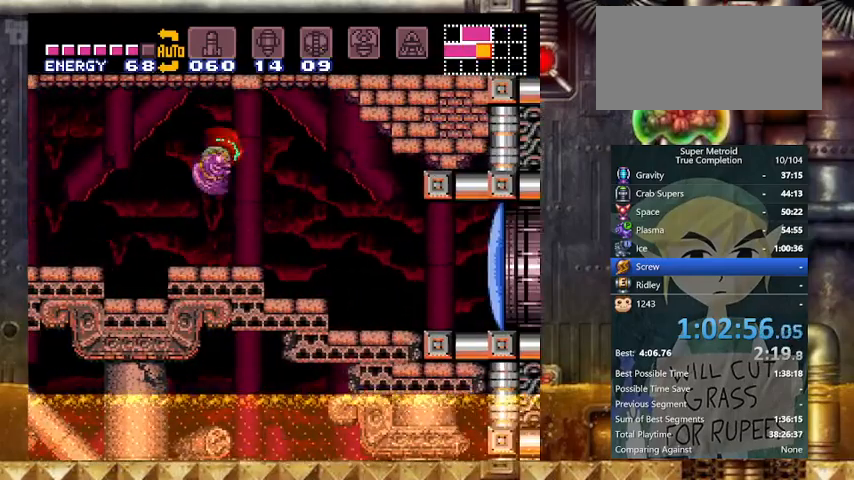
{"buttons": ["Y", "DPAD_RIGHT"], "events": [[200, "DPAD_RIGHT", "up"], [200, "X", "down"], [267, "X", "up"], [300, "DPAD_RIGHT", "down"]]}
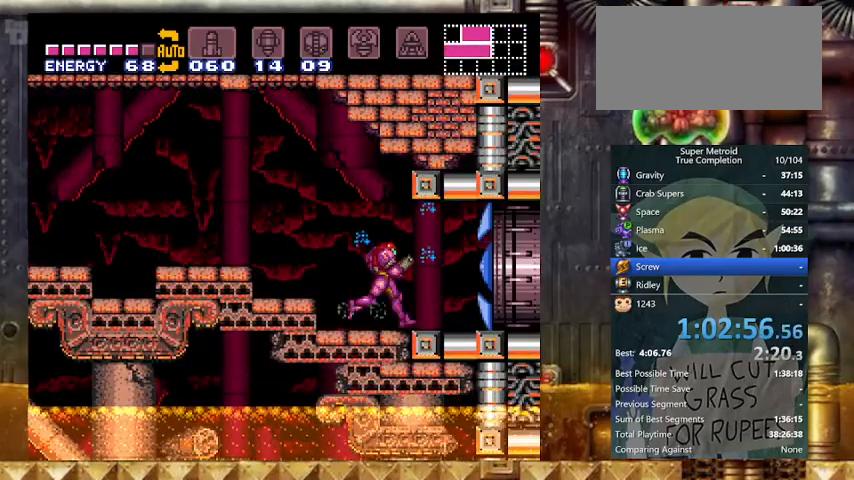
{"buttons": ["Y", "DPAD_RIGHT"], "events": []}
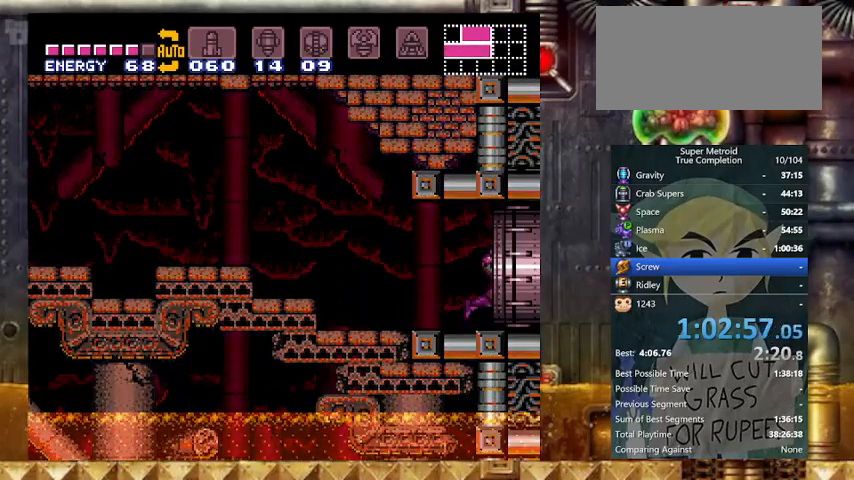
{"buttons": ["DPAD_RIGHT"], "events": [[167, "Y", "up"]]}
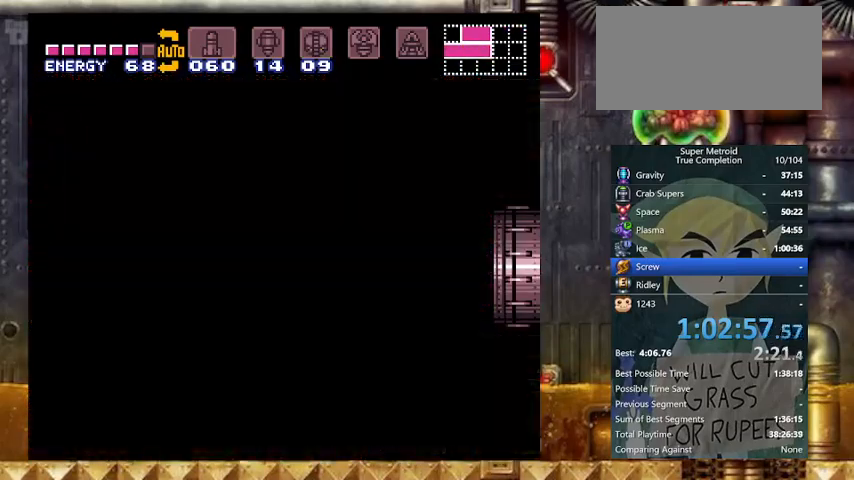
{"buttons": ["DPAD_RIGHT"], "events": []}
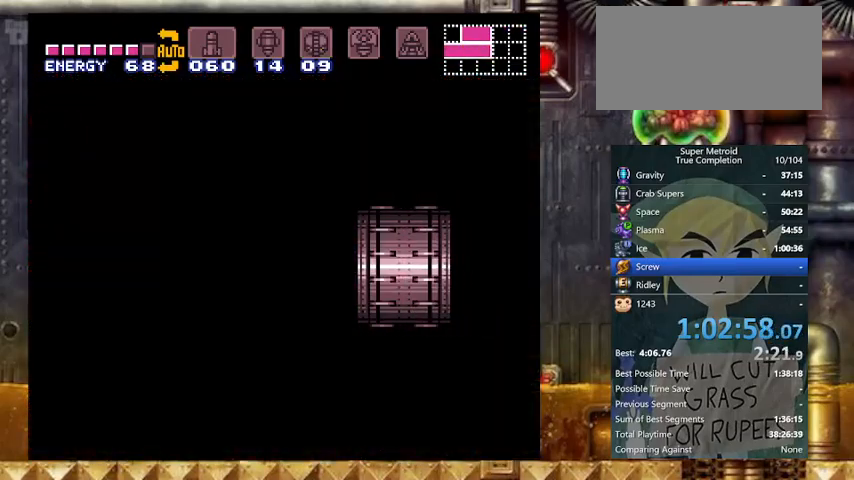
{"buttons": ["DPAD_RIGHT"], "events": []}
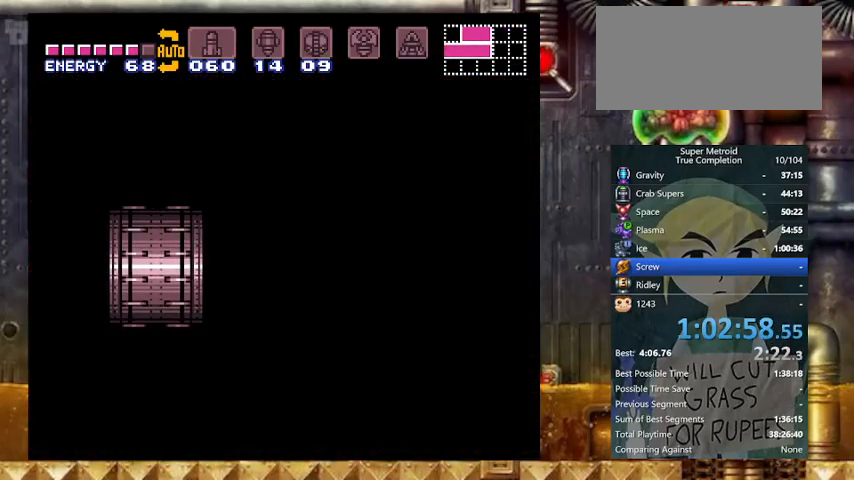
{"buttons": ["Y", "DPAD_RIGHT"], "events": [[67, "Y", "down"]]}
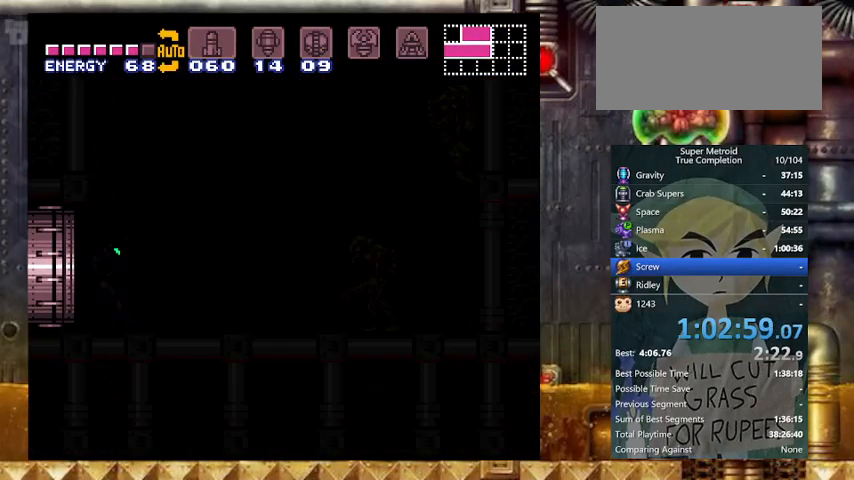
{"buttons": ["Y", "DPAD_RIGHT"], "events": []}